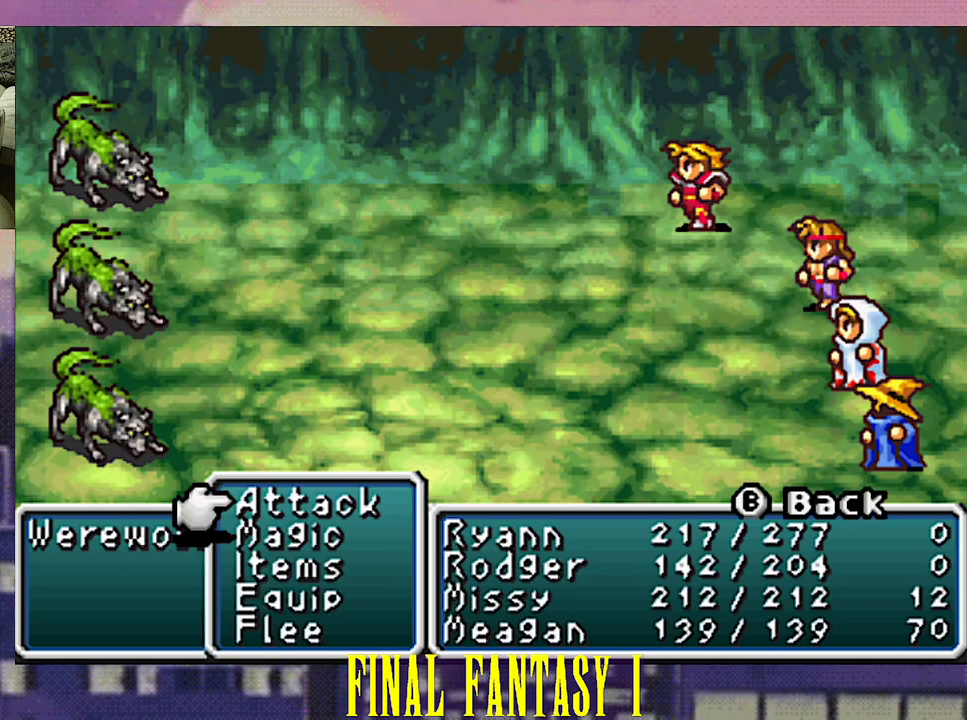
Gameplay with a controller (PlayStation layout); each line is a JSON object with the inputs held at the frame after it. "events" lists button and stick changes between this image and that frame as [ms after this image, input, new state], when the widget could be followed in between. Not read: L3 R3 left_stick right_stick.
{"buttons": ["CIRCLE"], "events": [[300, "CIRCLE", "down"], [367, "CIRCLE", "up"], [467, "CIRCLE", "down"]]}
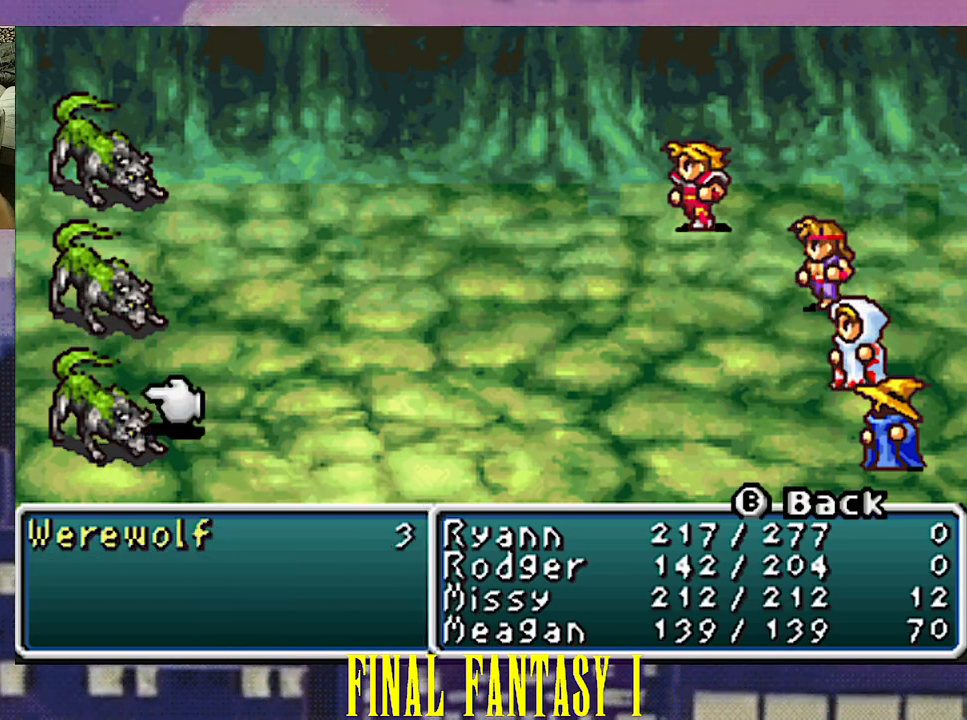
{"buttons": ["CIRCLE"], "events": [[50, "CIRCLE", "up"], [133, "CIRCLE", "down"], [217, "CIRCLE", "up"], [317, "CIRCLE", "down"], [400, "CIRCLE", "up"], [467, "CIRCLE", "down"]]}
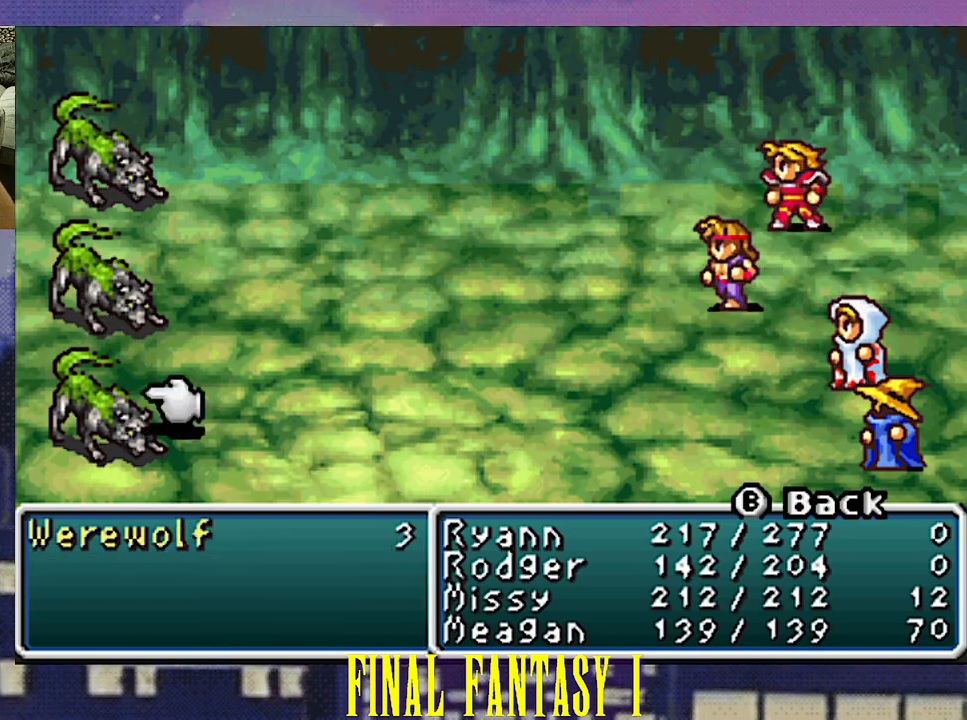
{"buttons": ["CIRCLE"], "events": [[233, "CIRCLE", "up"], [283, "CIRCLE", "down"], [367, "CIRCLE", "up"], [433, "CIRCLE", "down"]]}
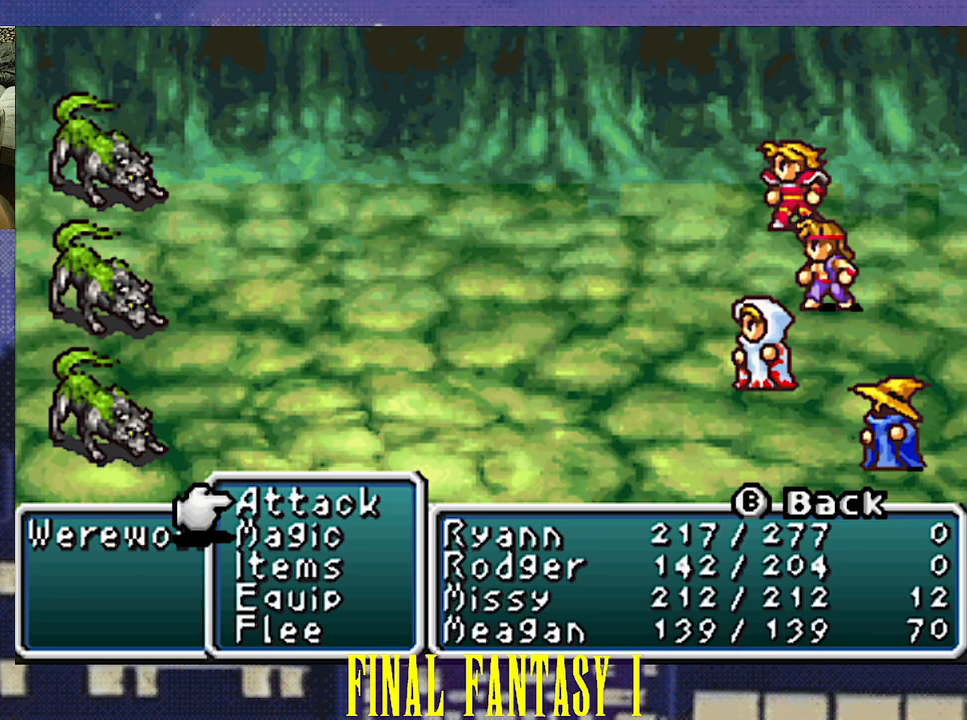
{"buttons": ["CIRCLE"], "events": [[33, "CIRCLE", "up"], [100, "CIRCLE", "down"], [233, "CIRCLE", "up"], [300, "CIRCLE", "down"], [417, "CIRCLE", "up"], [483, "CIRCLE", "down"]]}
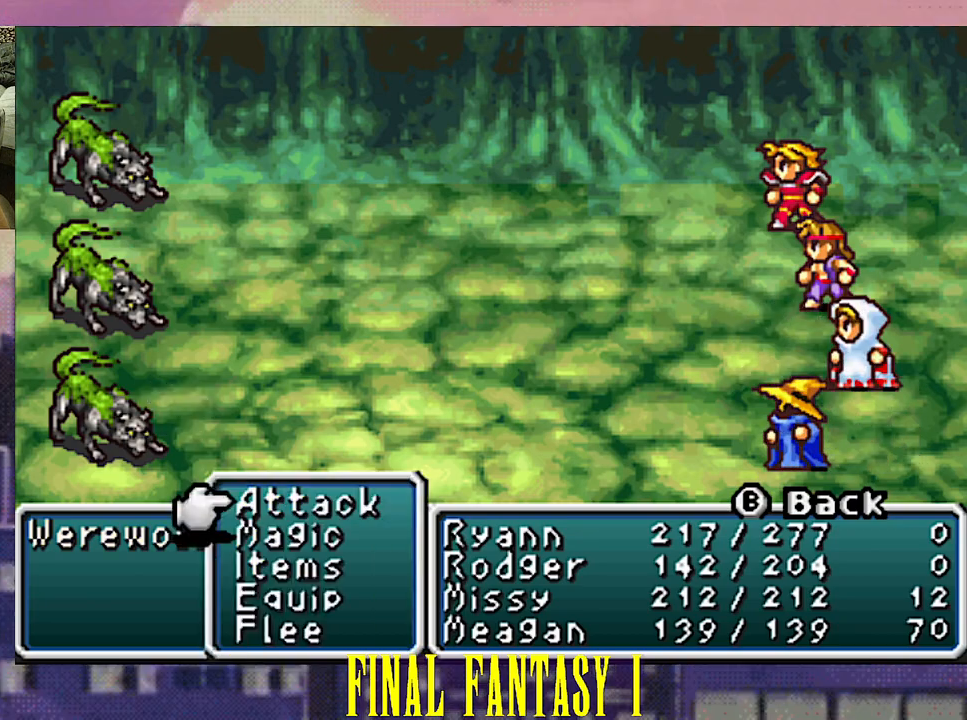
{"buttons": [], "events": [[67, "CIRCLE", "up"], [167, "CIRCLE", "down"], [250, "CIRCLE", "up"], [350, "CIRCLE", "down"], [433, "CIRCLE", "up"]]}
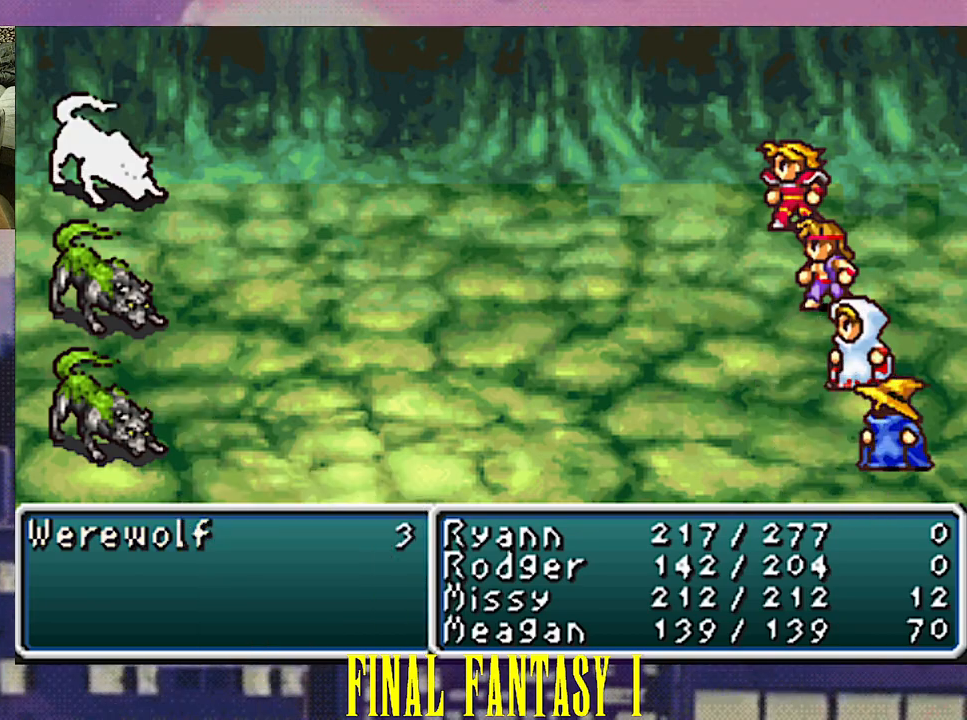
{"buttons": [], "events": [[17, "CIRCLE", "down"], [100, "CIRCLE", "up"], [183, "CIRCLE", "down"], [300, "CIRCLE", "up"], [383, "CIRCLE", "down"], [483, "CIRCLE", "up"]]}
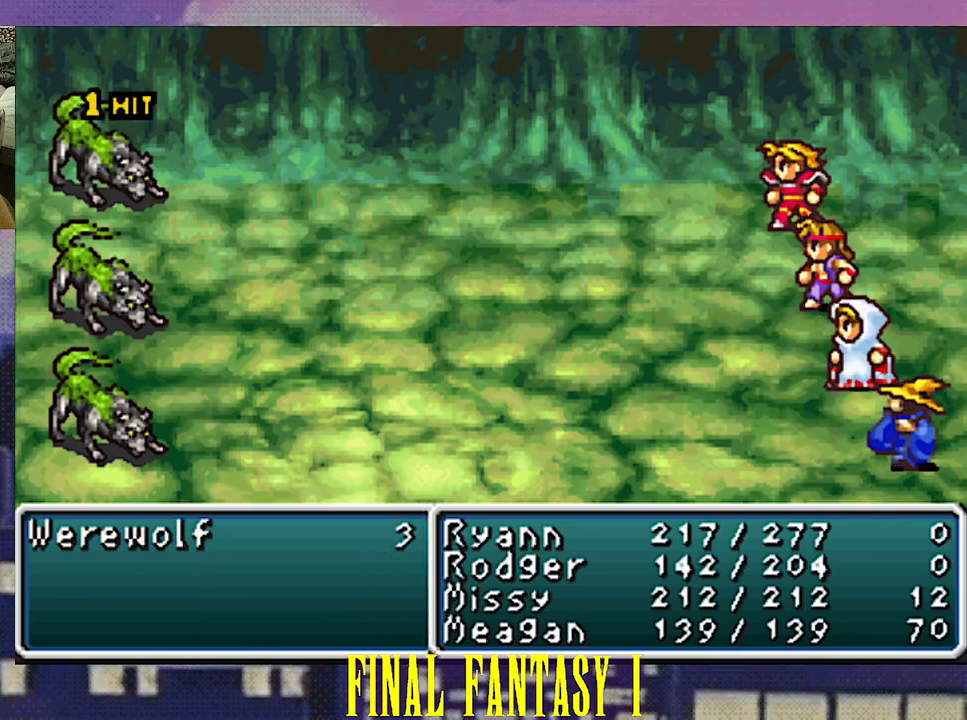
{"buttons": [], "events": []}
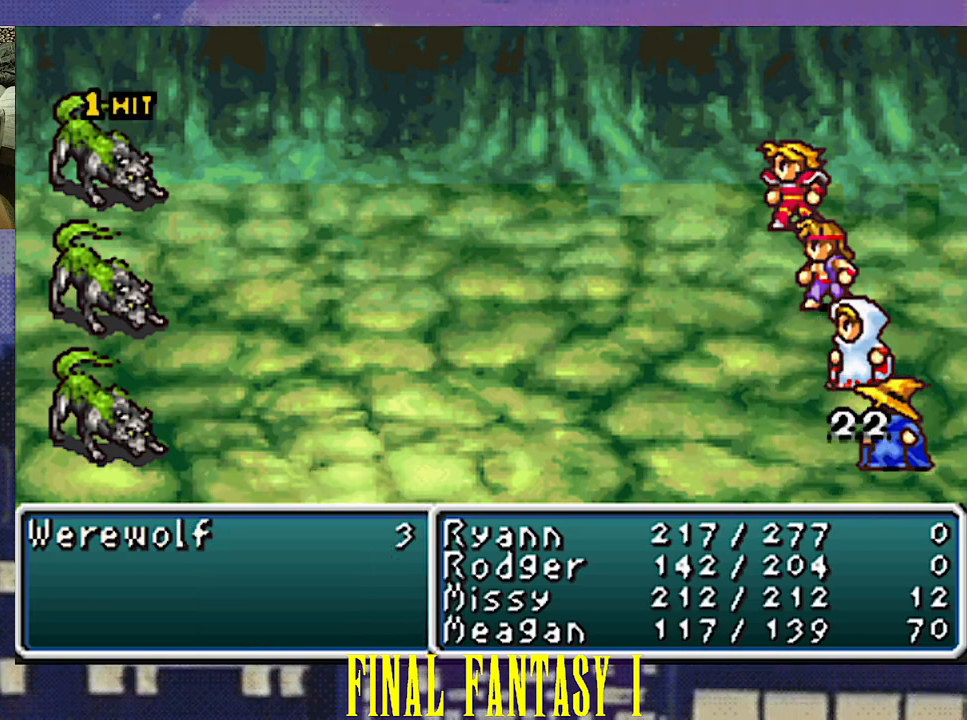
{"buttons": [], "events": []}
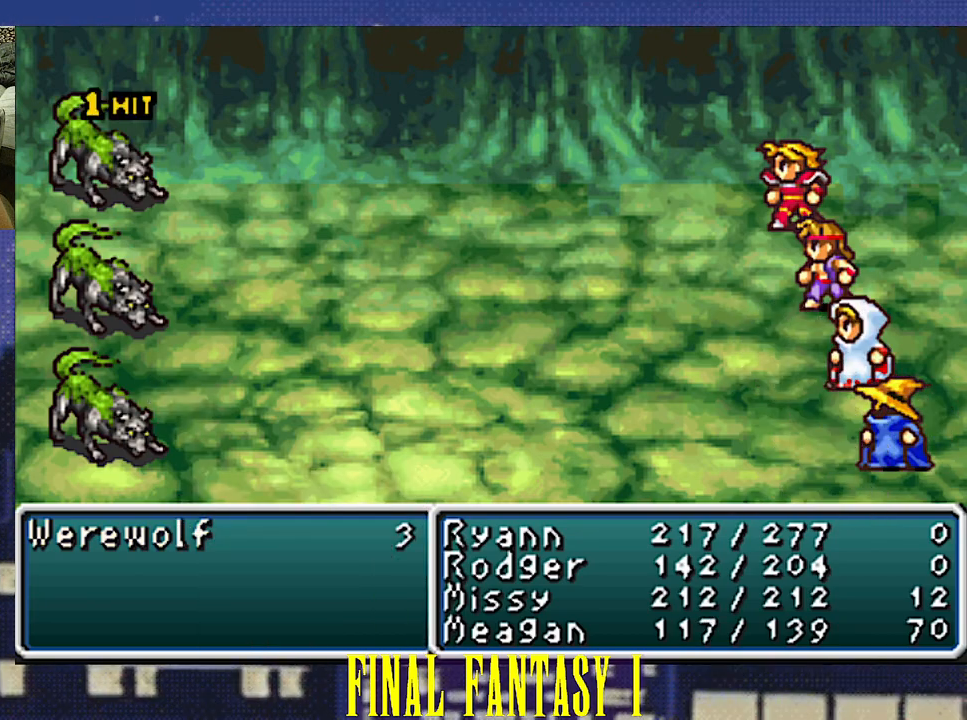
{"buttons": ["CIRCLE"], "events": [[433, "CIRCLE", "down"]]}
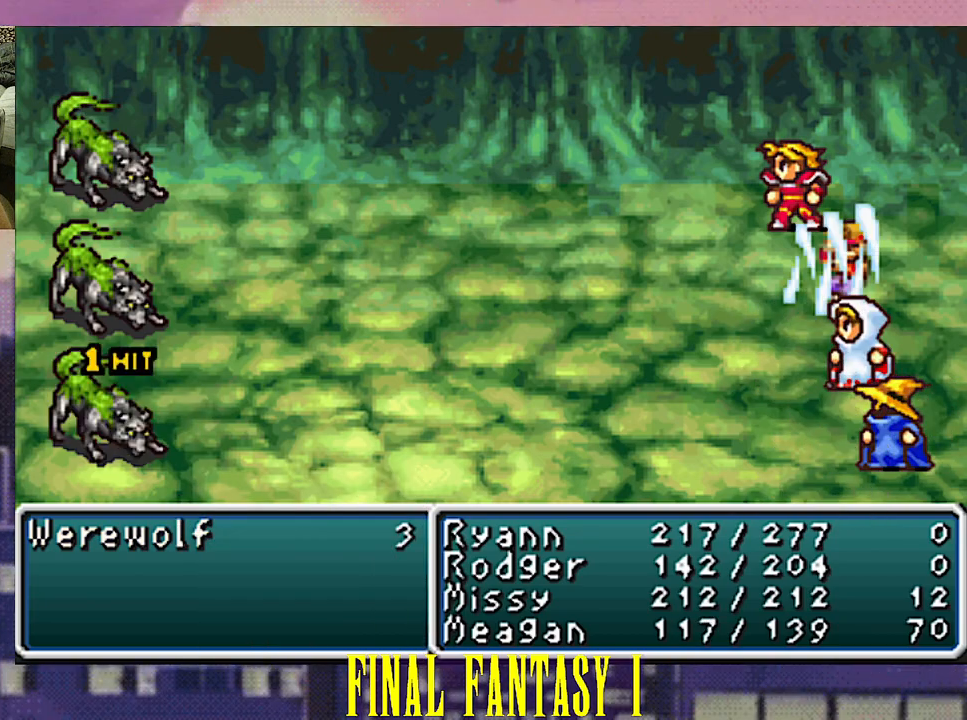
{"buttons": [], "events": [[33, "CIRCLE", "up"]]}
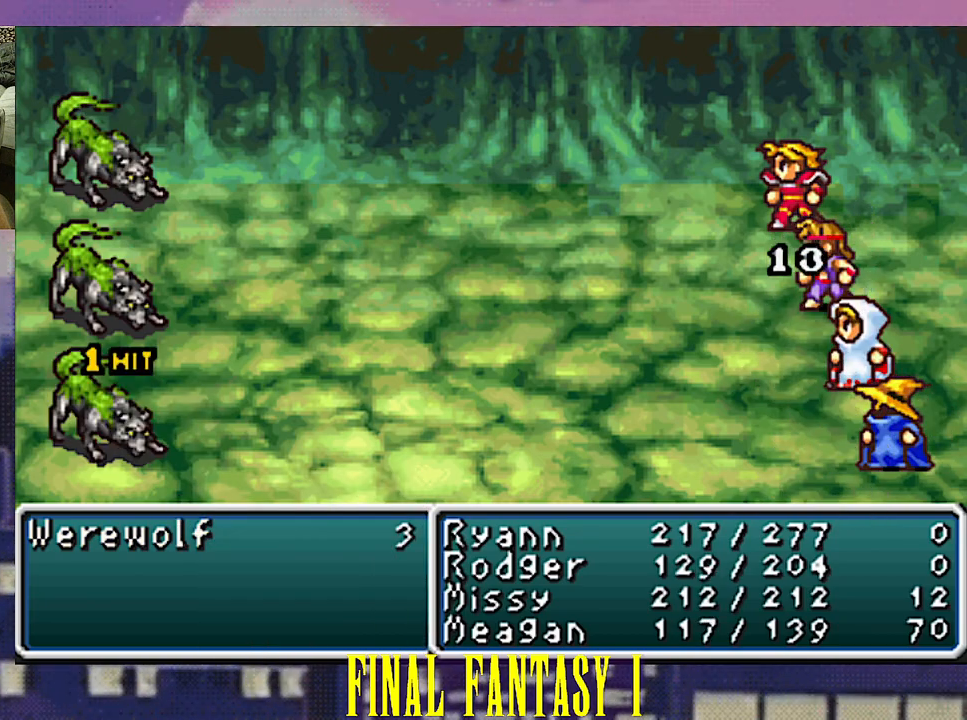
{"buttons": [], "events": []}
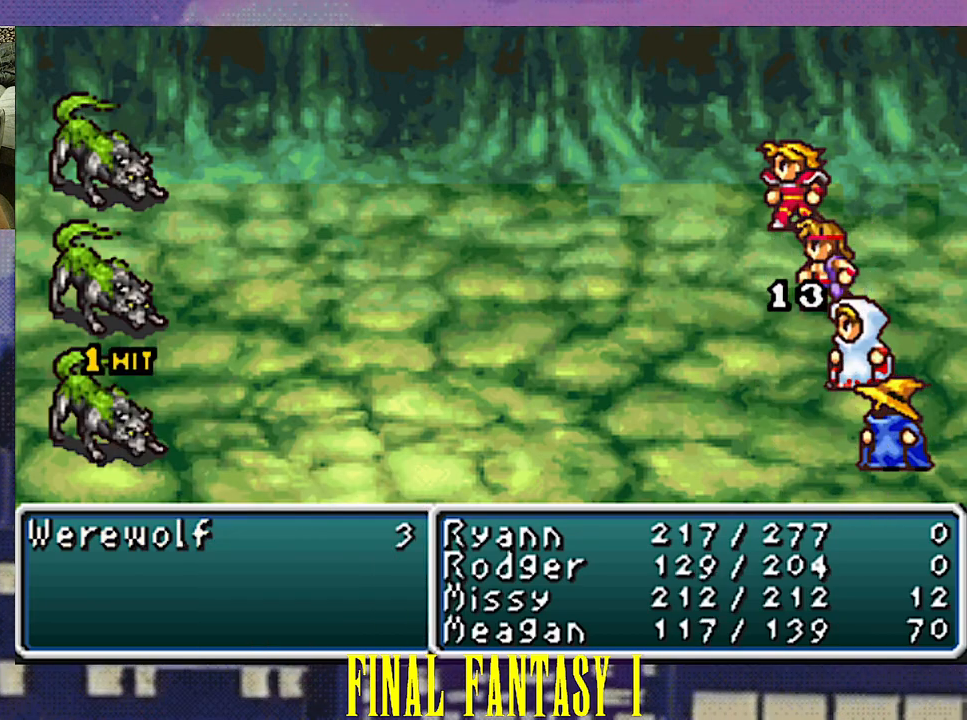
{"buttons": [], "events": []}
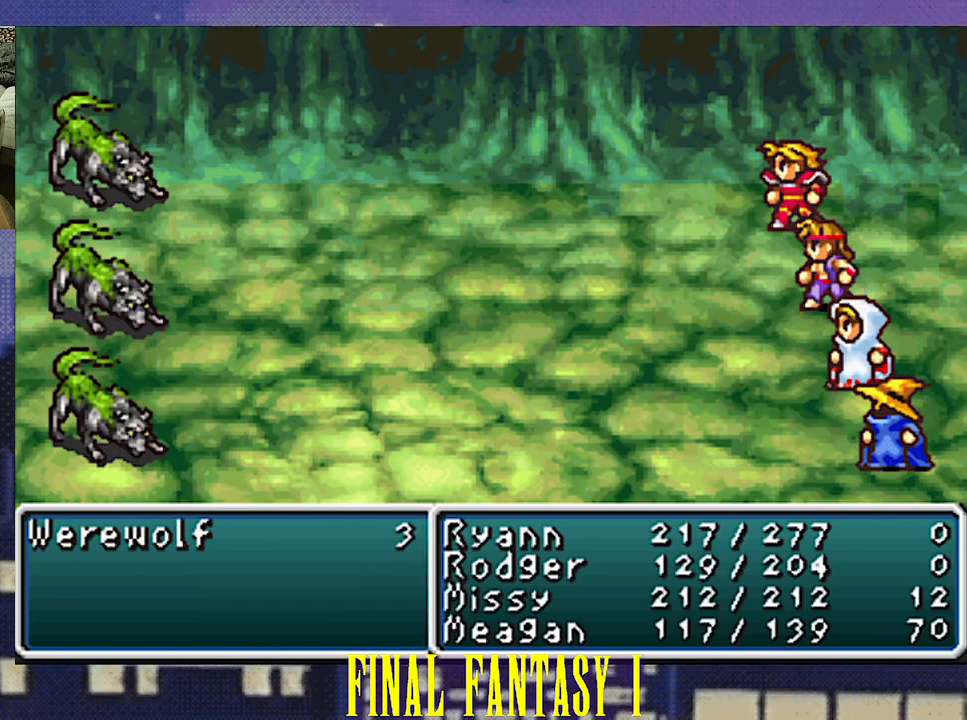
{"buttons": [], "events": []}
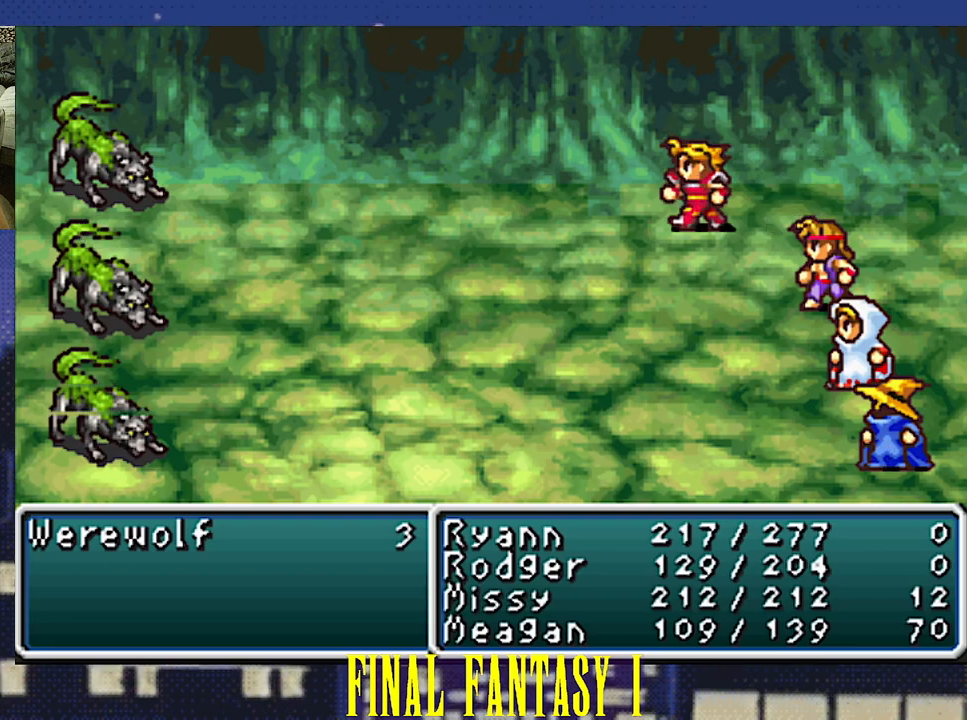
{"buttons": [], "events": []}
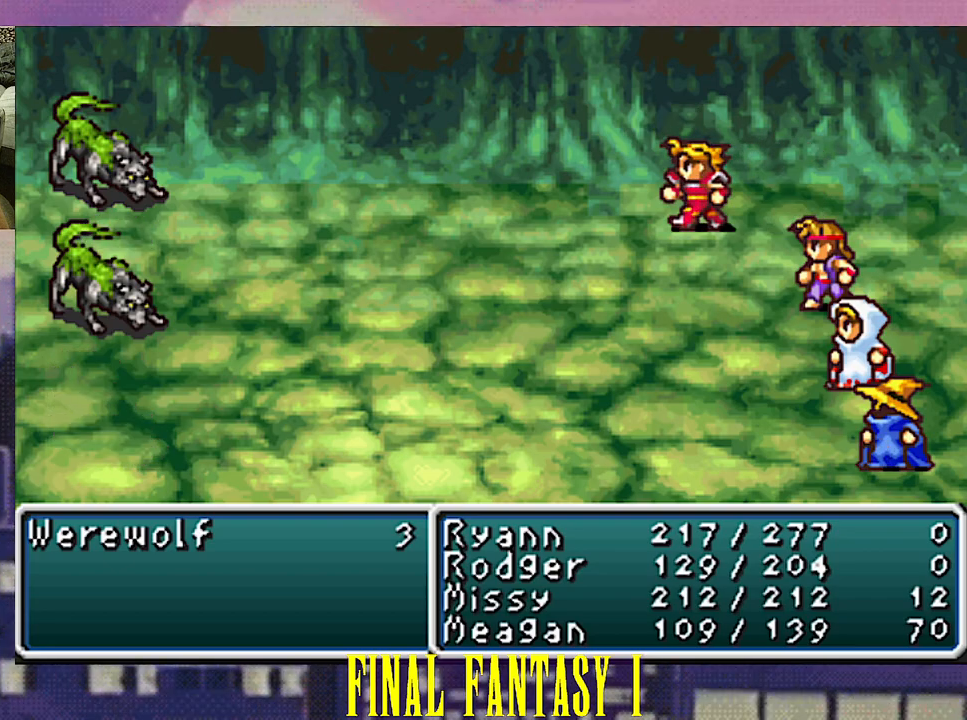
{"buttons": [], "events": []}
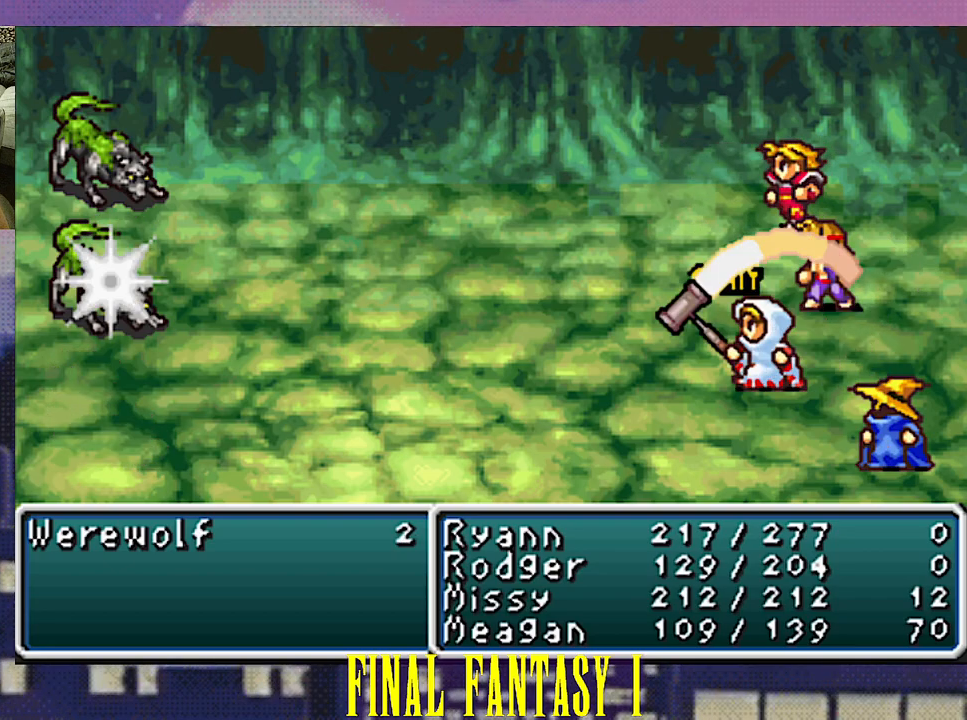
{"buttons": [], "events": []}
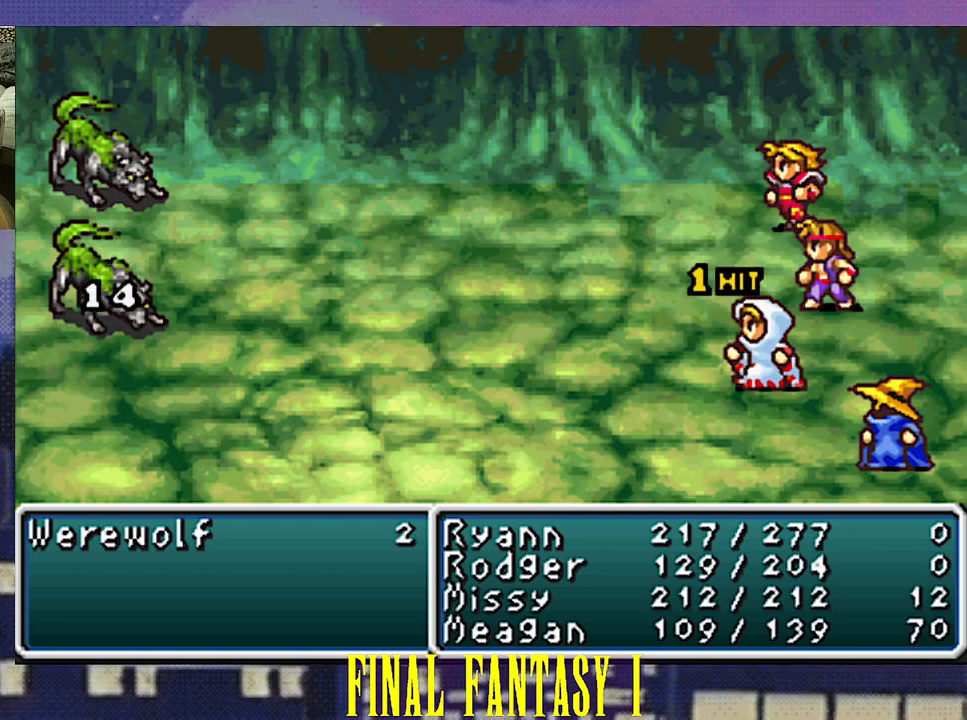
{"buttons": [], "events": []}
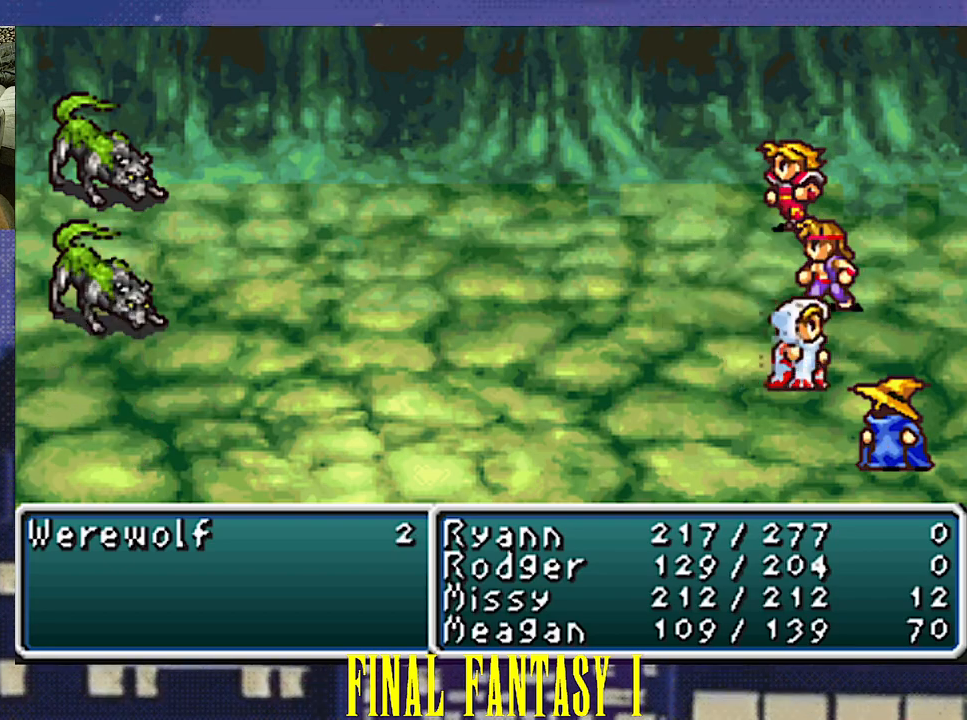
{"buttons": [], "events": []}
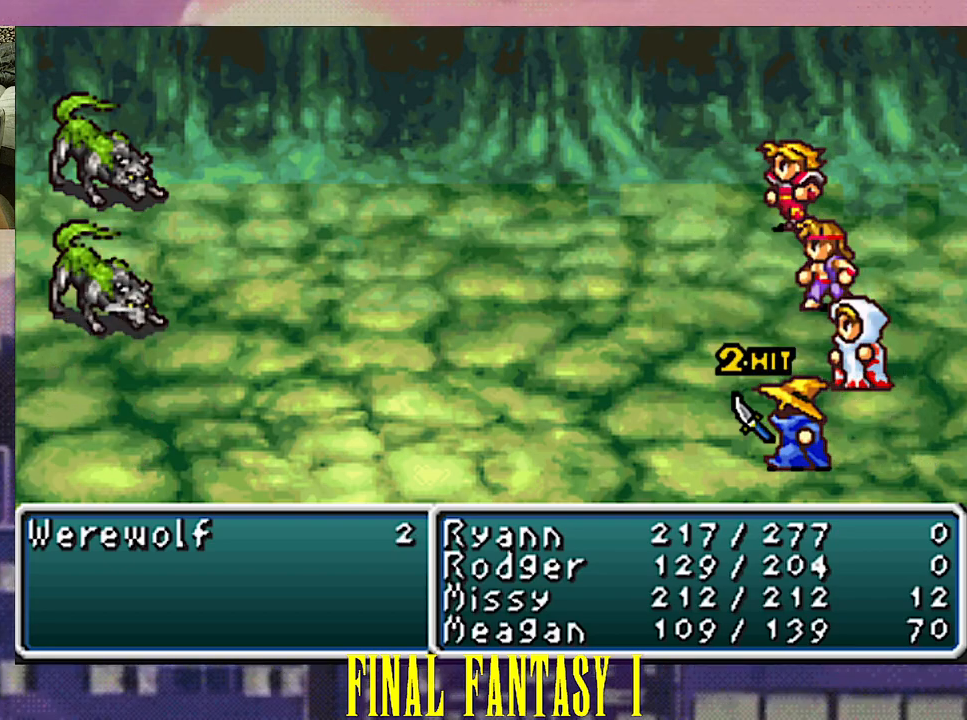
{"buttons": [], "events": [[467, "R2", "down"], [500, "R2", "up"]]}
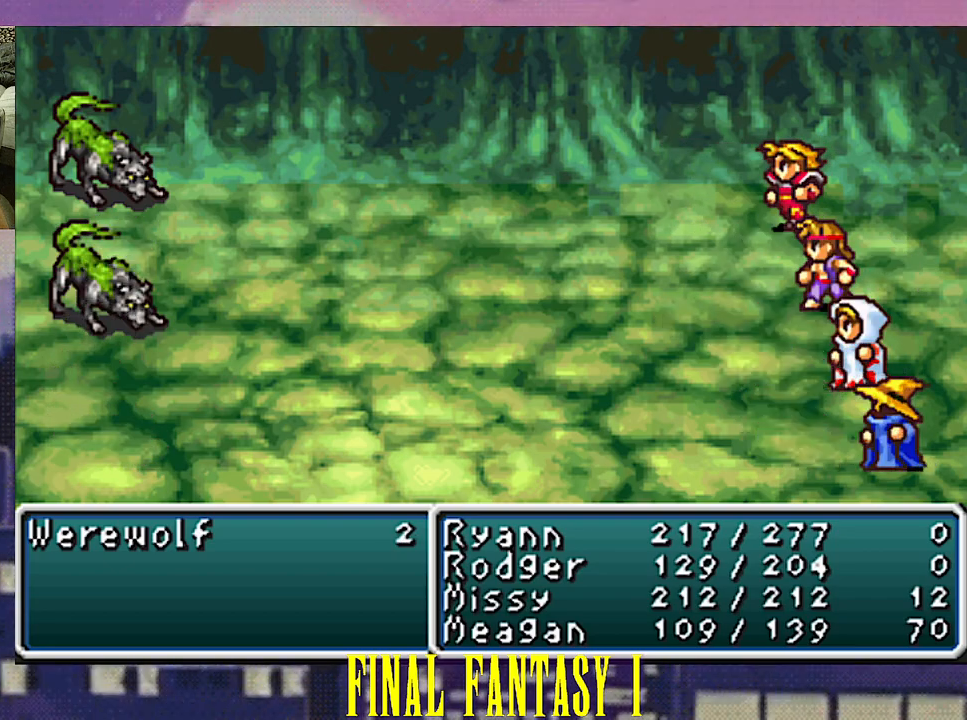
{"buttons": [], "events": []}
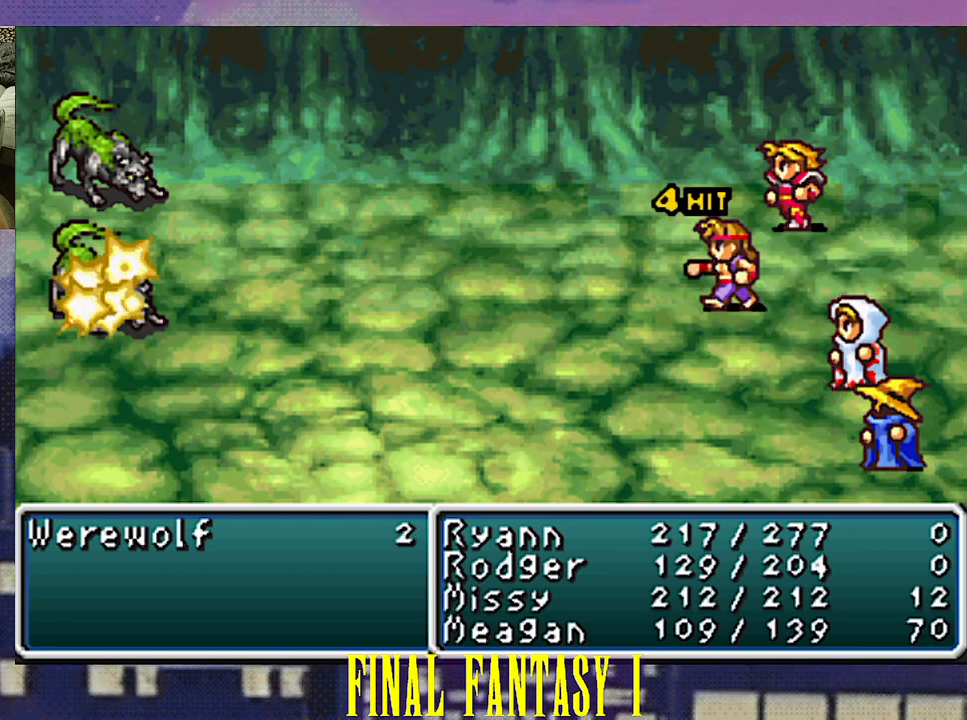
{"buttons": [], "events": [[233, "CIRCLE", "down"], [267, "CIRCLE", "up"]]}
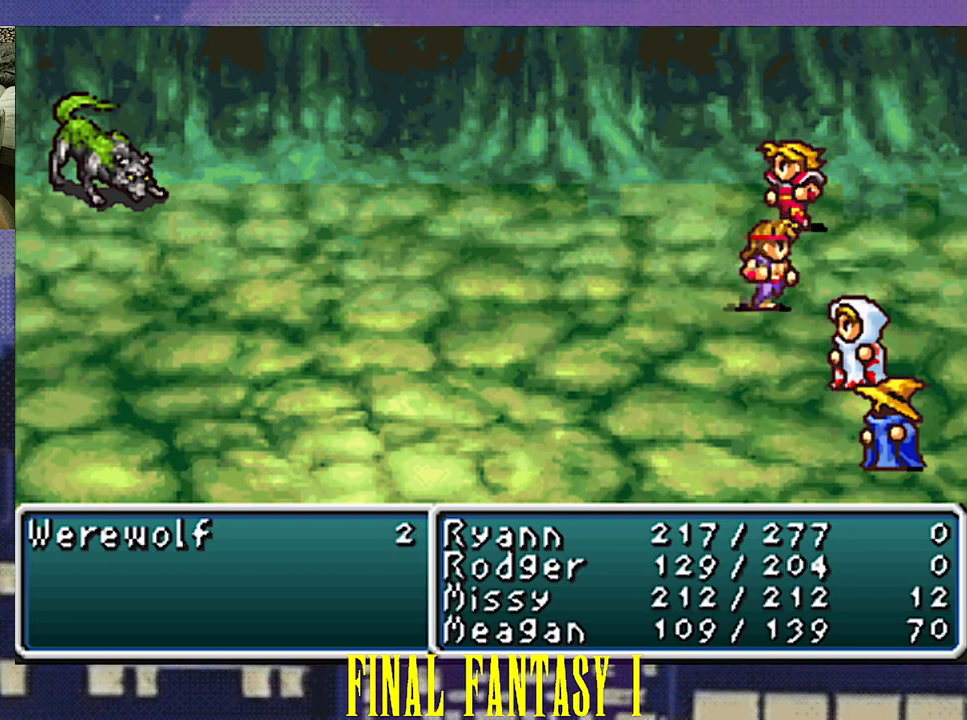
{"buttons": ["CIRCLE", "R2"], "events": [[167, "CIRCLE", "down"], [167, "R2", "down"], [233, "CIRCLE", "up"], [233, "R2", "up"], [333, "R2", "down"], [350, "CIRCLE", "down"], [400, "CIRCLE", "up"], [400, "R2", "up"], [500, "CIRCLE", "down"], [500, "R2", "down"]]}
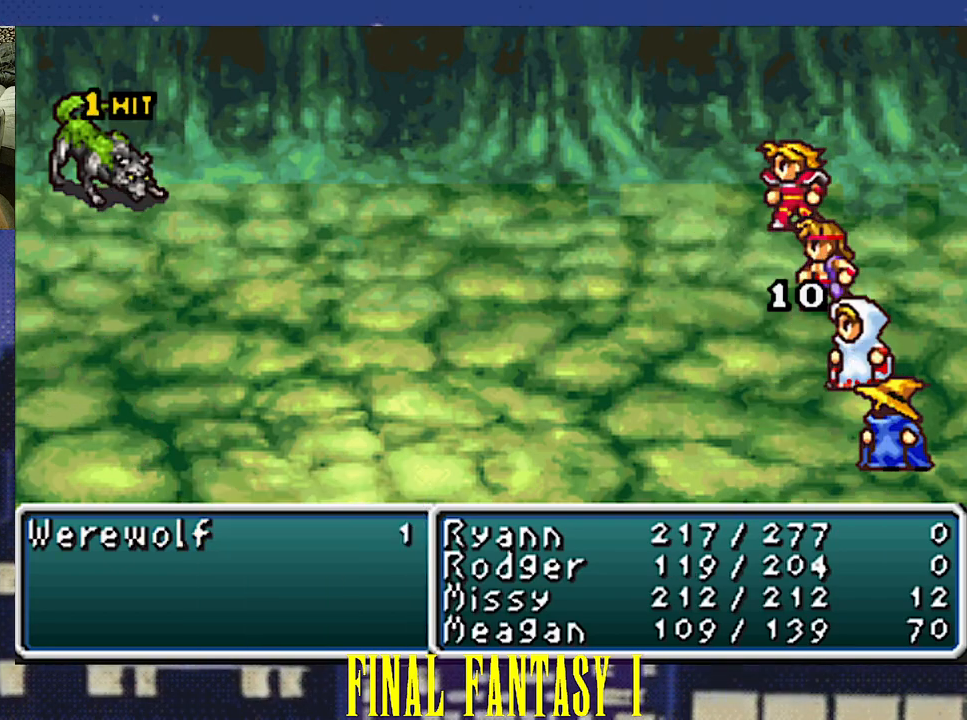
{"buttons": [], "events": [[67, "CIRCLE", "up"], [67, "R2", "up"], [150, "CIRCLE", "down"], [167, "R2", "down"], [233, "CIRCLE", "up"], [233, "R2", "up"], [333, "CIRCLE", "down"], [333, "R2", "down"], [417, "CIRCLE", "up"], [417, "R2", "up"]]}
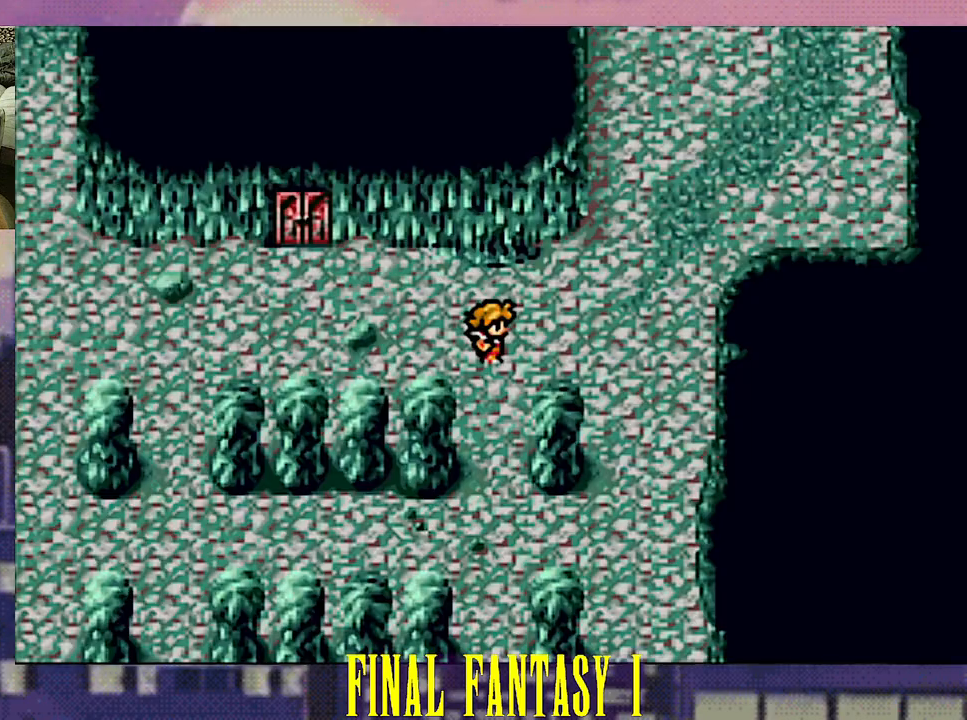
{"buttons": [], "events": []}
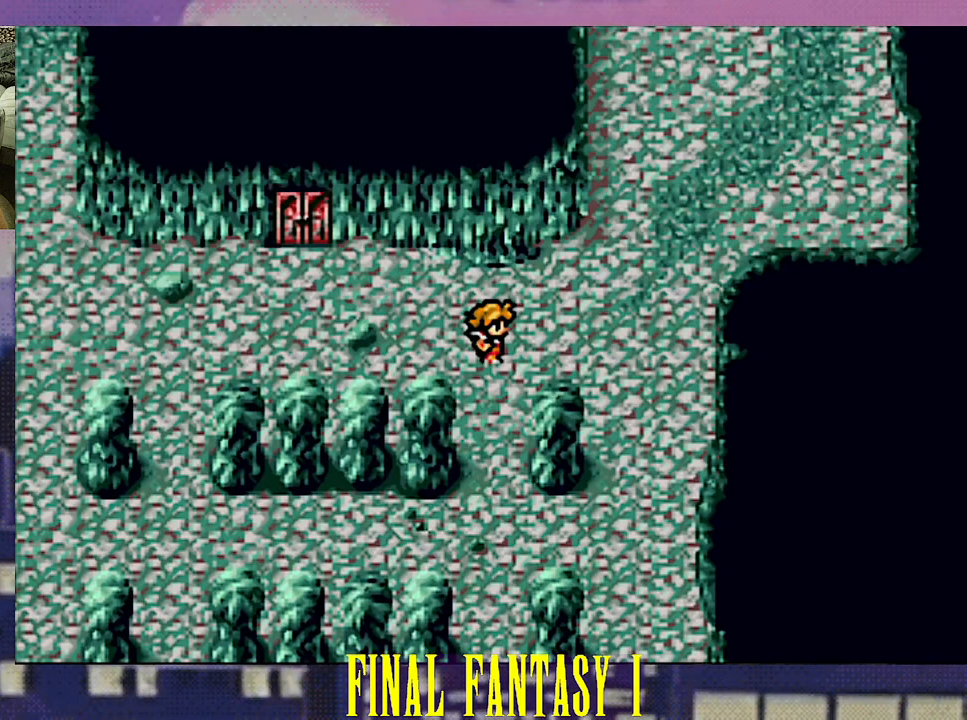
{"buttons": ["DPAD_RIGHT"], "events": [[300, "DPAD_RIGHT", "down"]]}
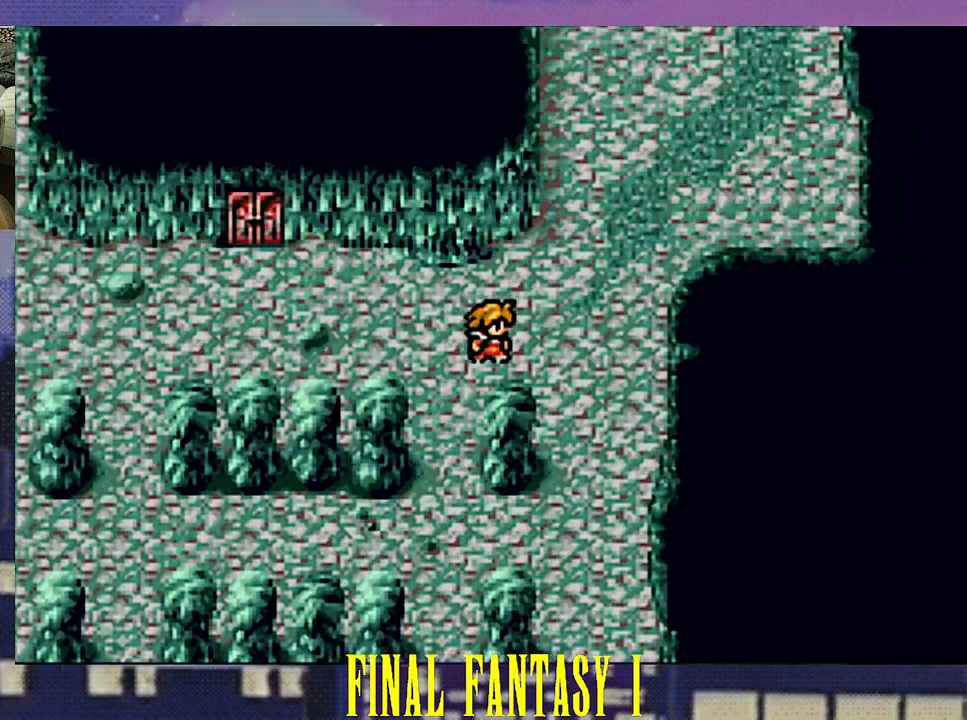
{"buttons": ["DPAD_UP"], "events": [[17, "DPAD_RIGHT", "up"], [50, "DPAD_UP", "down"]]}
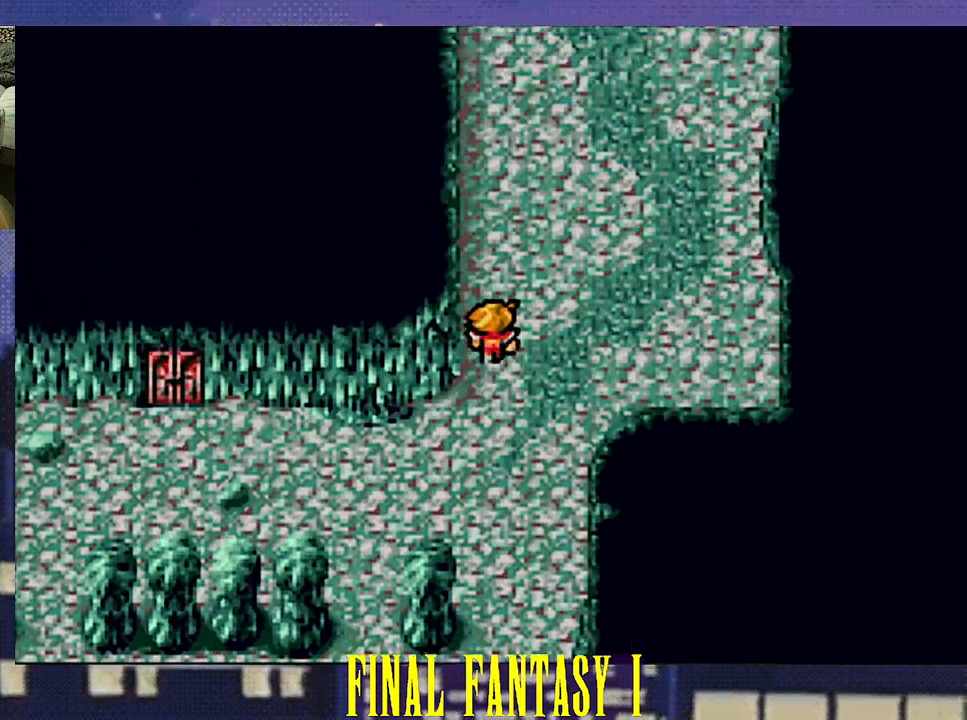
{"buttons": ["DPAD_UP"], "events": []}
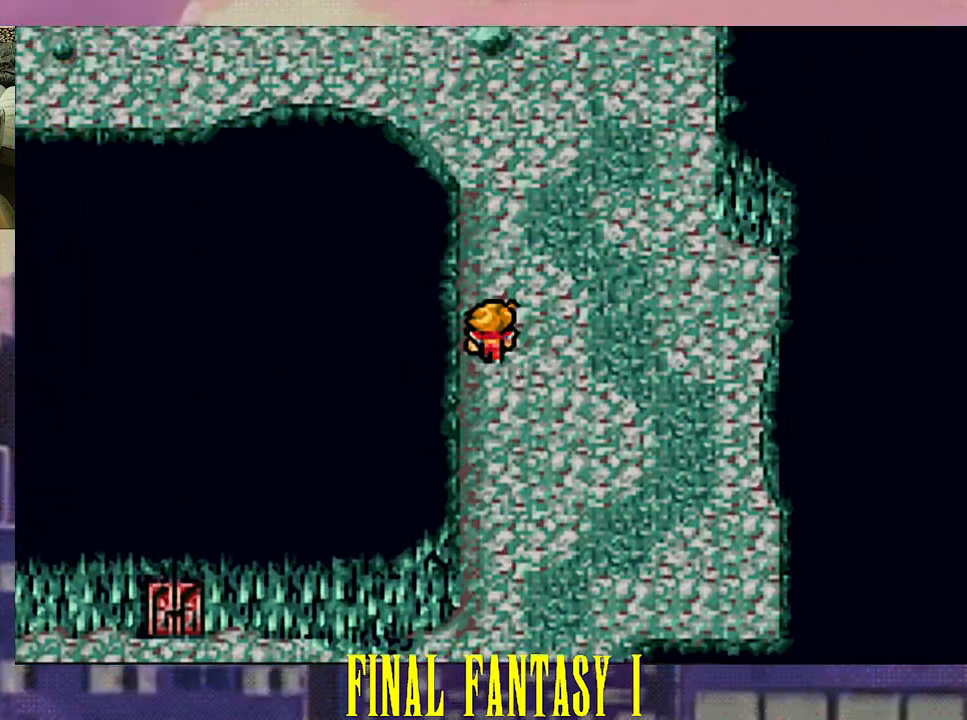
{"buttons": [], "events": [[400, "DPAD_UP", "up"]]}